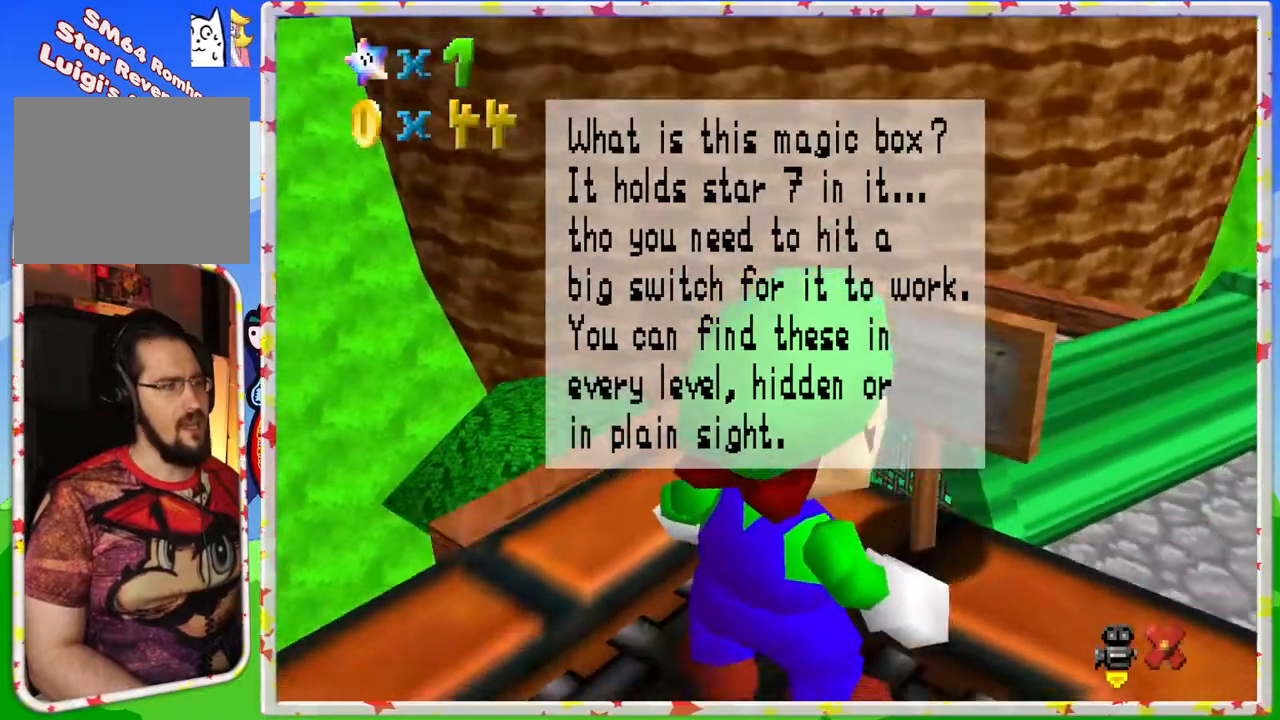
Gameplay with a controller (Nintendo layout); each line is a JSON object with the inputs held at the frame after it. "events" lists button and stick changes between this image and that frame as [ms after this image, input, new state], when the widget could be followed in between. Not read: L3 R3.
{"buttons": [], "left_stick": "center", "events": [[83, "left_stick", "up-left"], [433, "left_stick", "center"]]}
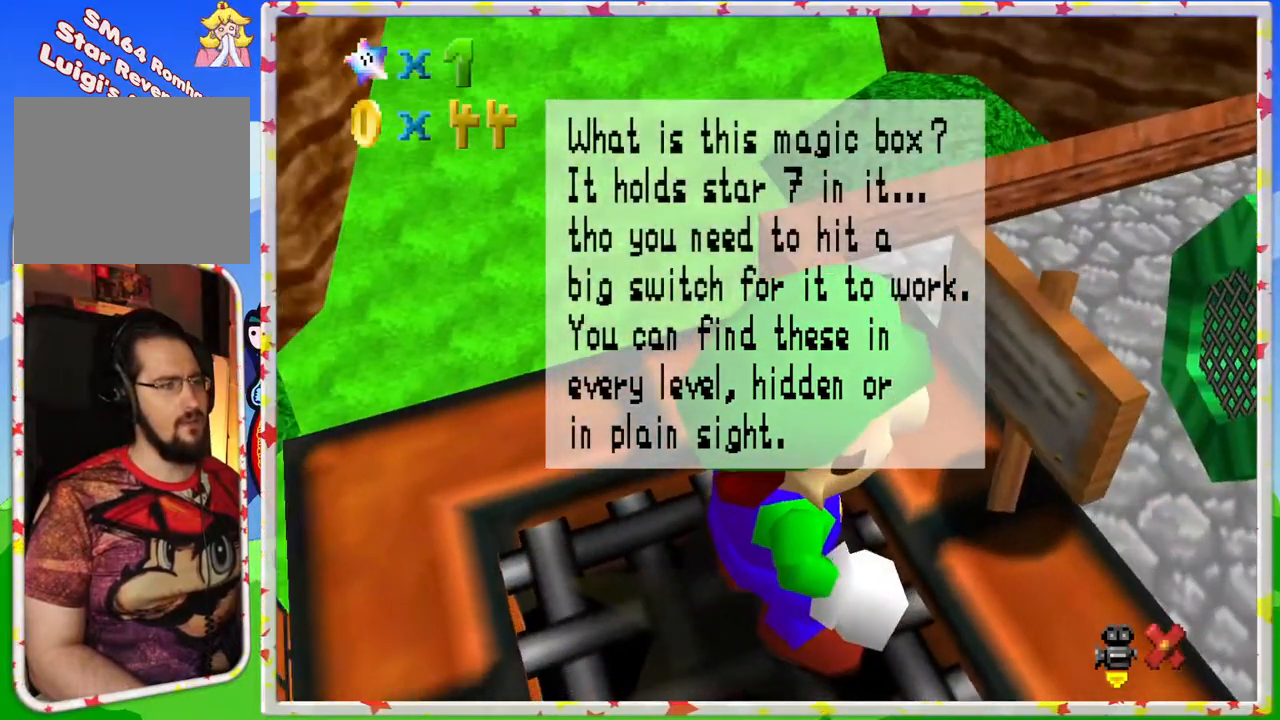
{"buttons": [], "left_stick": "down-left", "events": [[100, "left_stick", "down"], [333, "left_stick", "down-left"]]}
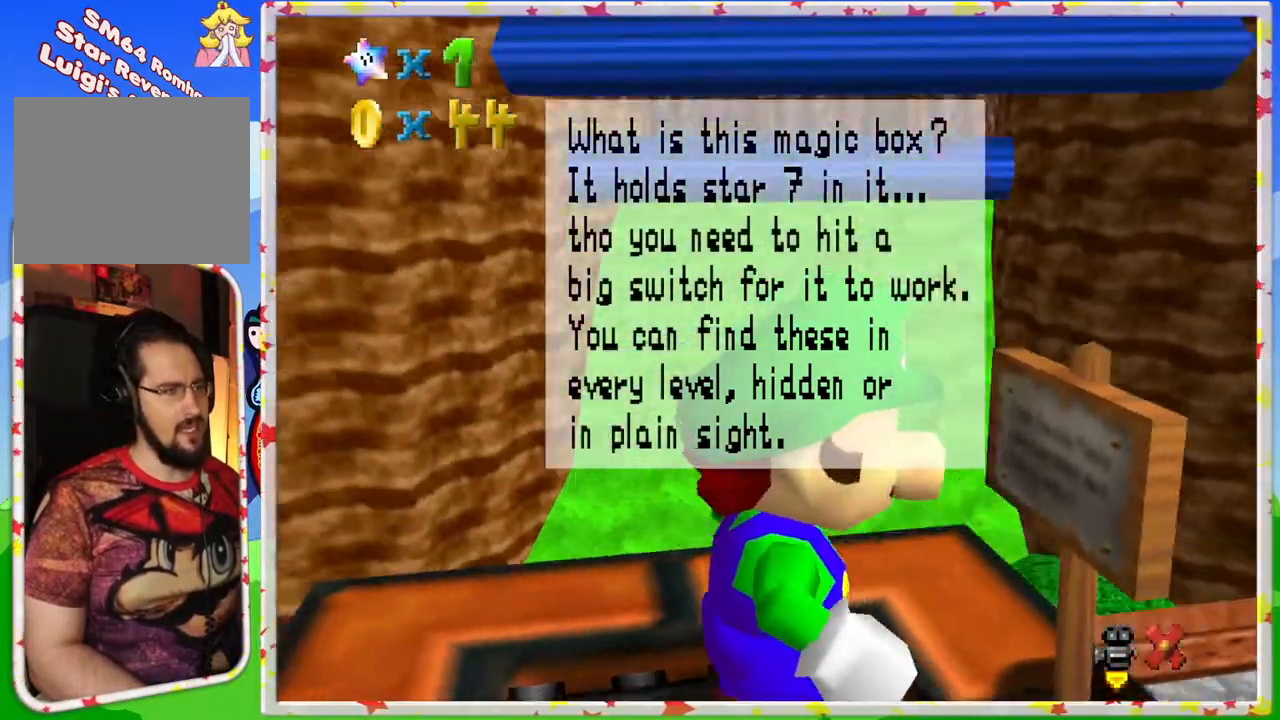
{"buttons": [], "left_stick": "down-right", "events": [[83, "left_stick", "center"], [350, "left_stick", "down-right"]]}
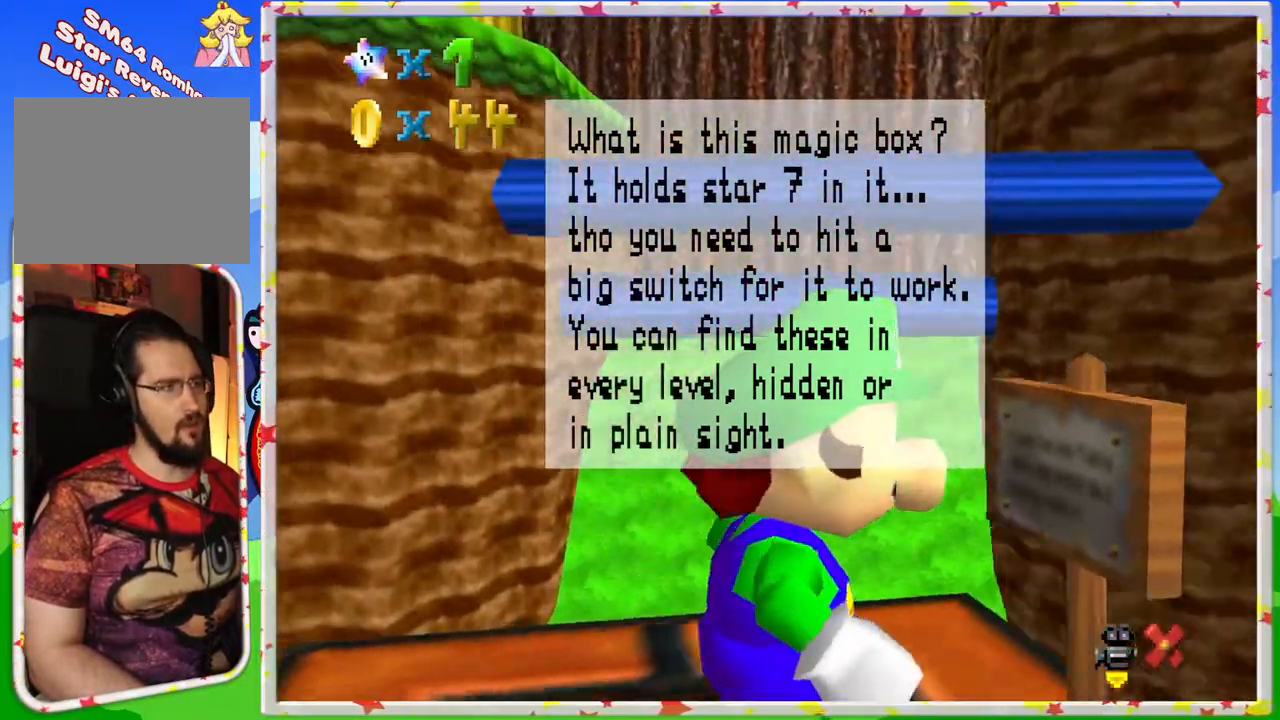
{"buttons": [], "left_stick": "down-right", "events": []}
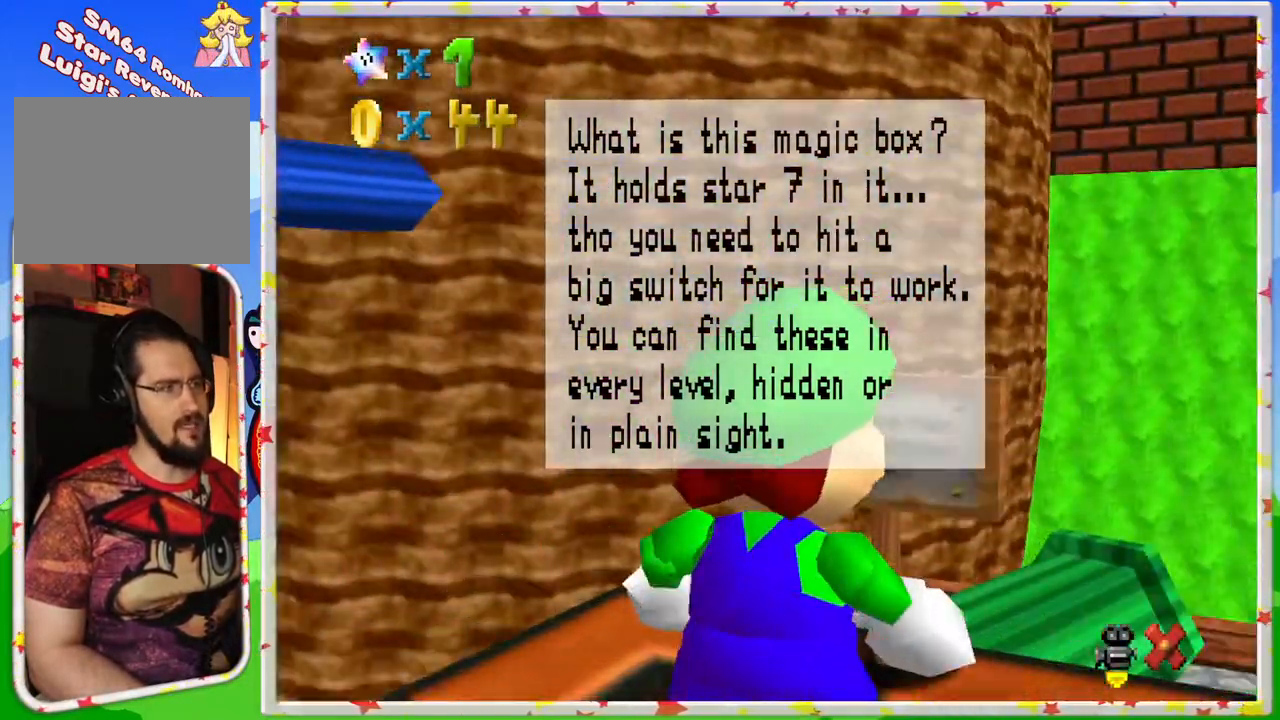
{"buttons": [], "left_stick": "center", "events": [[67, "A", "down"], [150, "left_stick", "center"], [233, "A", "up"]]}
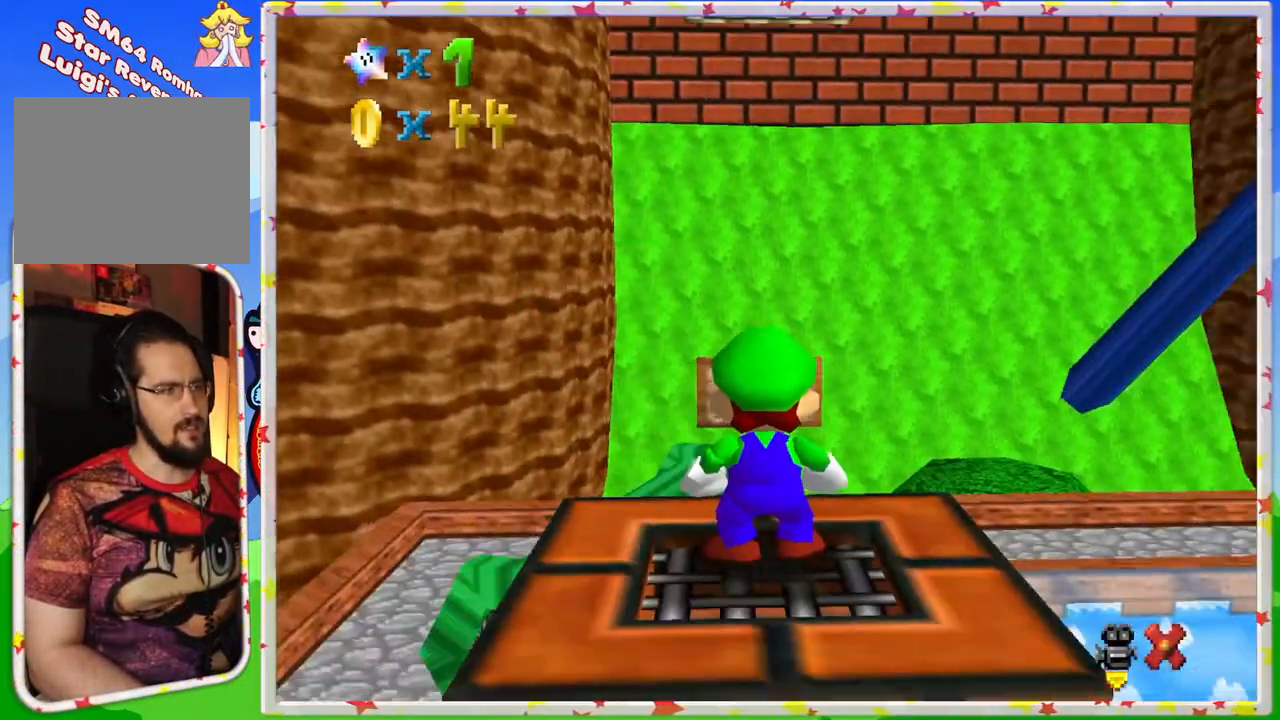
{"buttons": ["C_DOWN"], "left_stick": "center", "events": [[433, "C_DOWN", "down"]]}
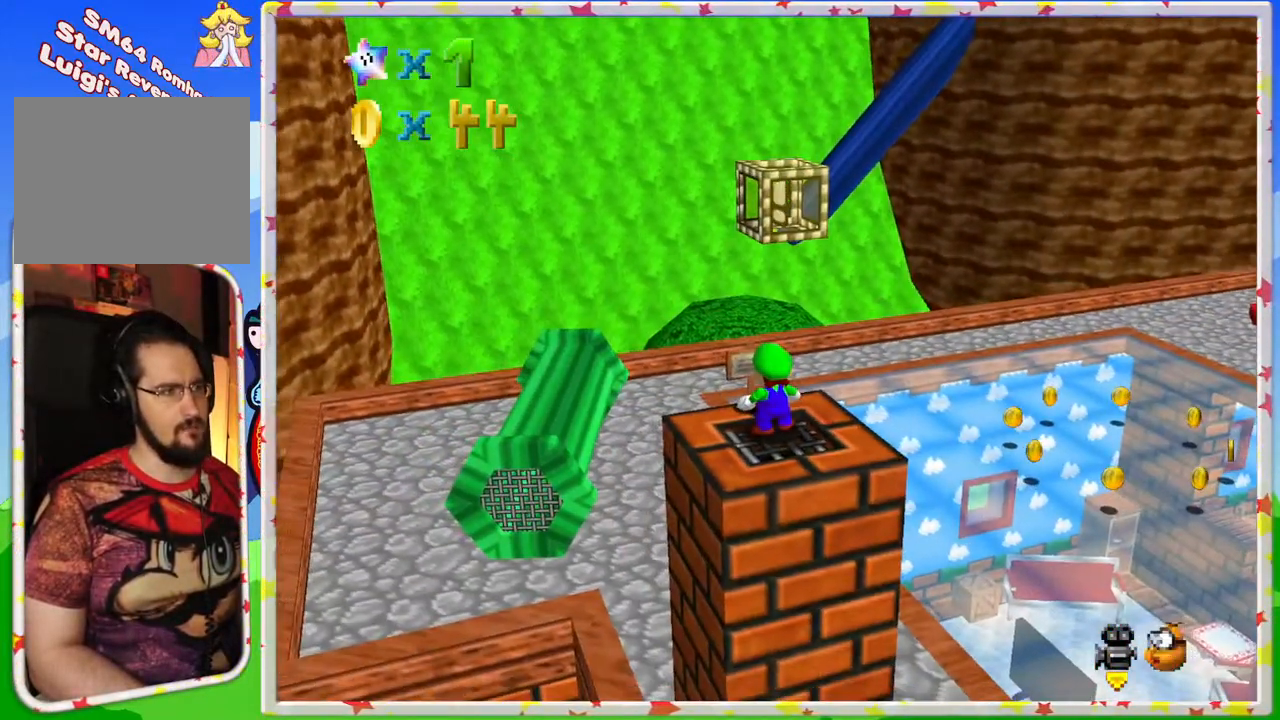
{"buttons": [], "left_stick": "center", "events": [[50, "C_DOWN", "up"], [250, "C_LEFT", "down"], [417, "C_LEFT", "up"]]}
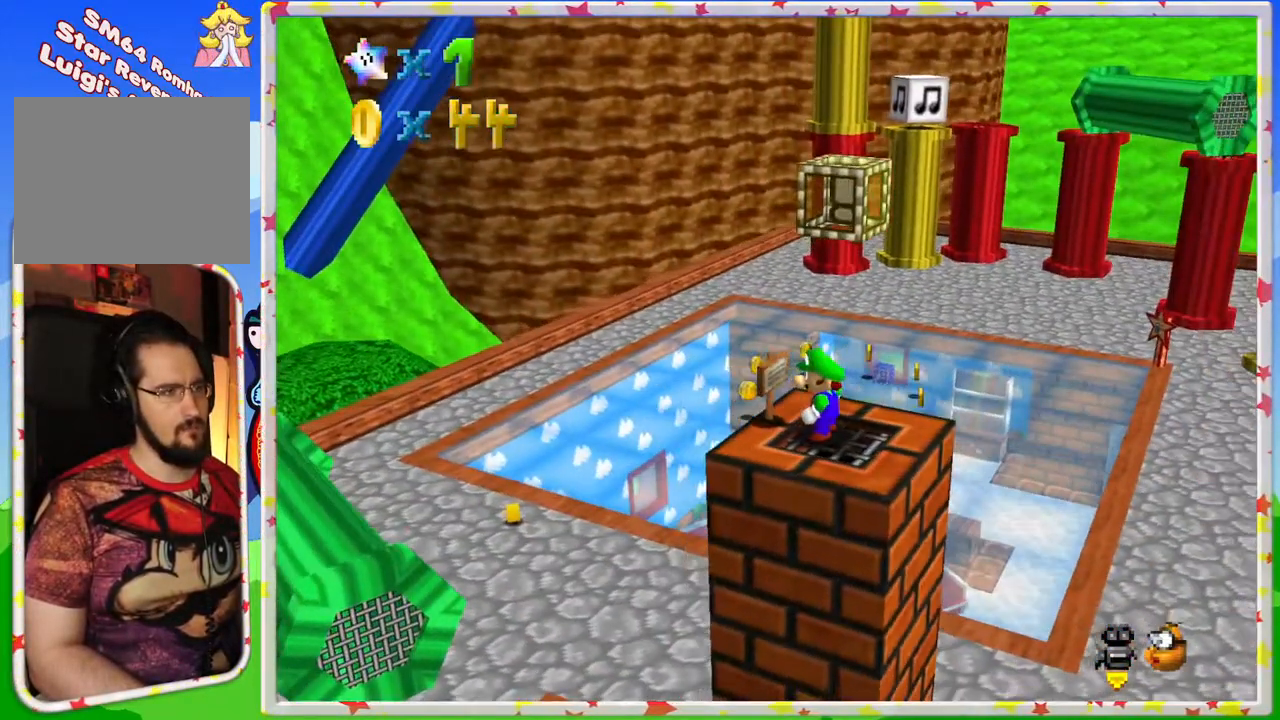
{"buttons": [], "left_stick": "up", "events": [[200, "left_stick", "up"]]}
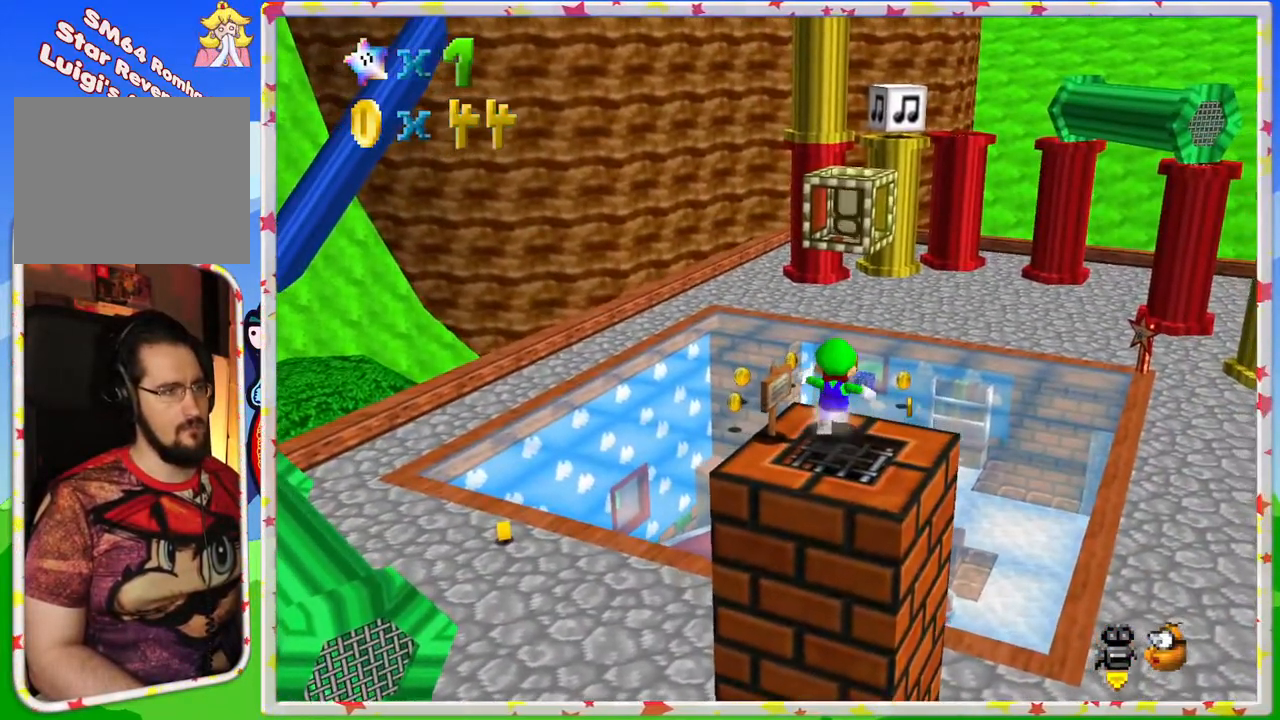
{"buttons": [], "left_stick": "up", "events": [[233, "A", "down"], [350, "A", "up"]]}
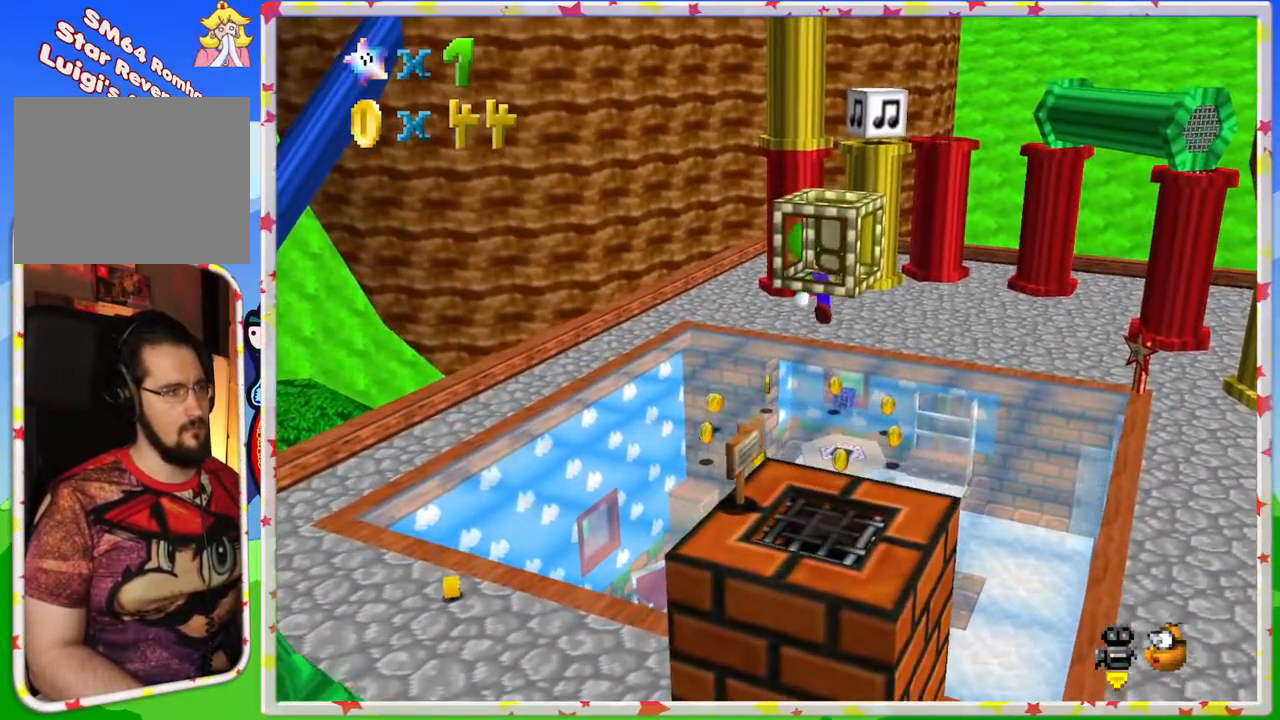
{"buttons": [], "left_stick": "up-left", "events": [[67, "left_stick", "up-left"], [100, "C_LEFT", "down"], [233, "C_LEFT", "up"]]}
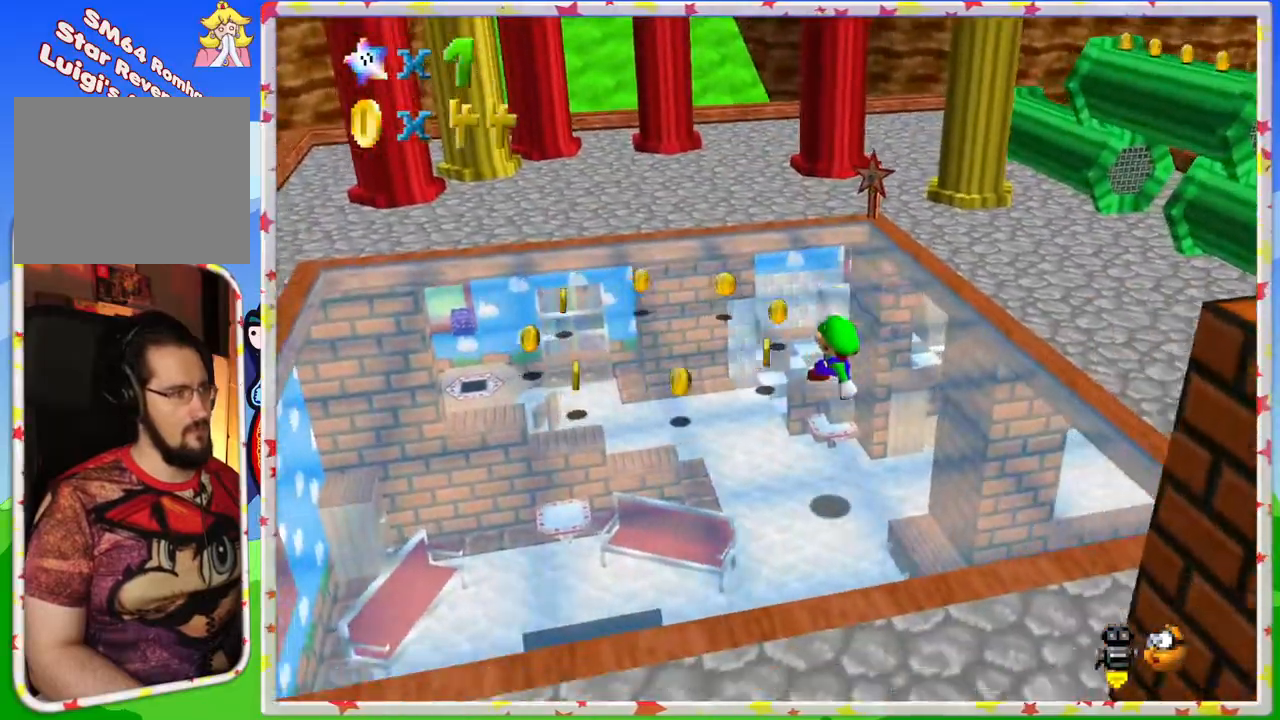
{"buttons": [], "left_stick": "up-left", "events": []}
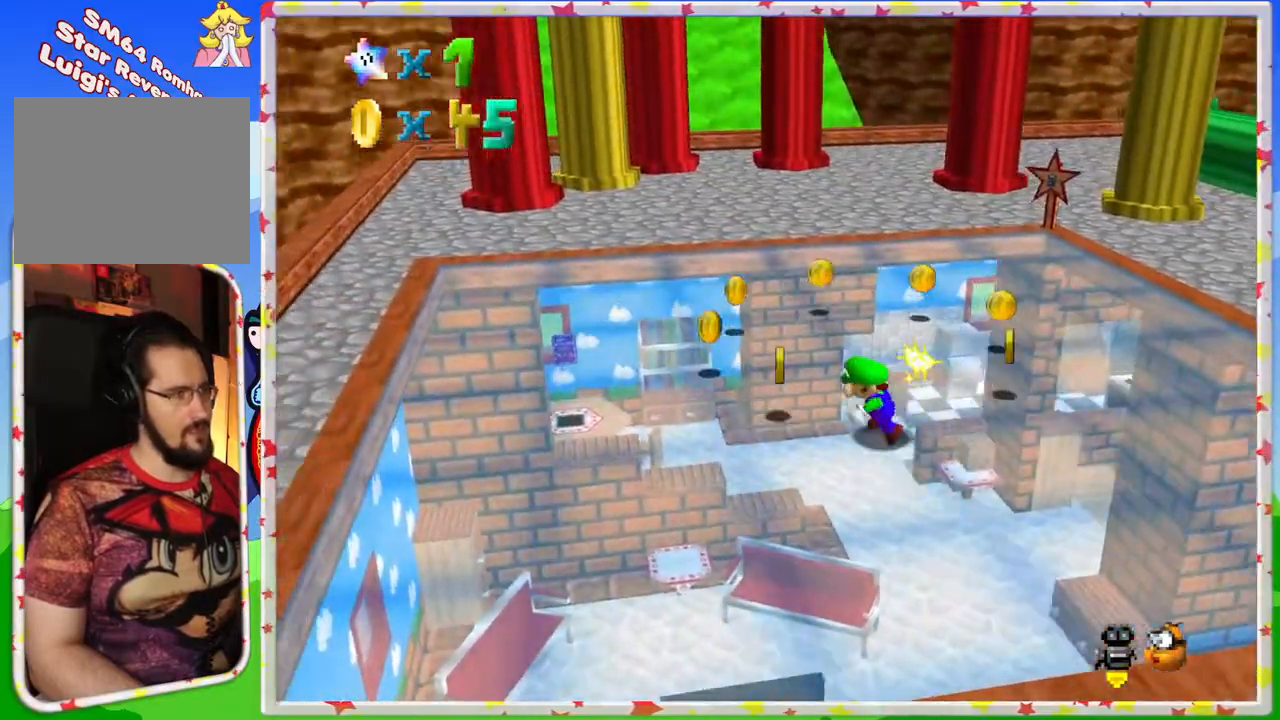
{"buttons": [], "left_stick": "up", "events": [[350, "left_stick", "up"]]}
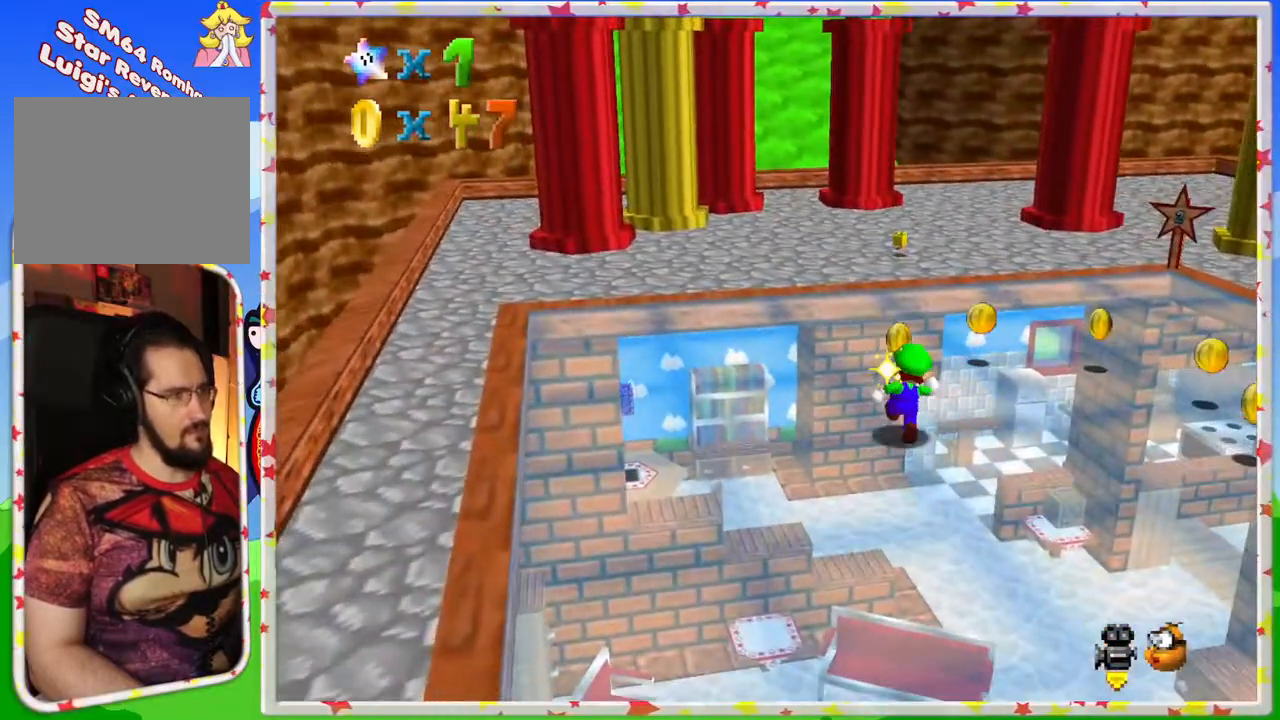
{"buttons": [], "left_stick": "up-right", "events": [[367, "left_stick", "up-right"]]}
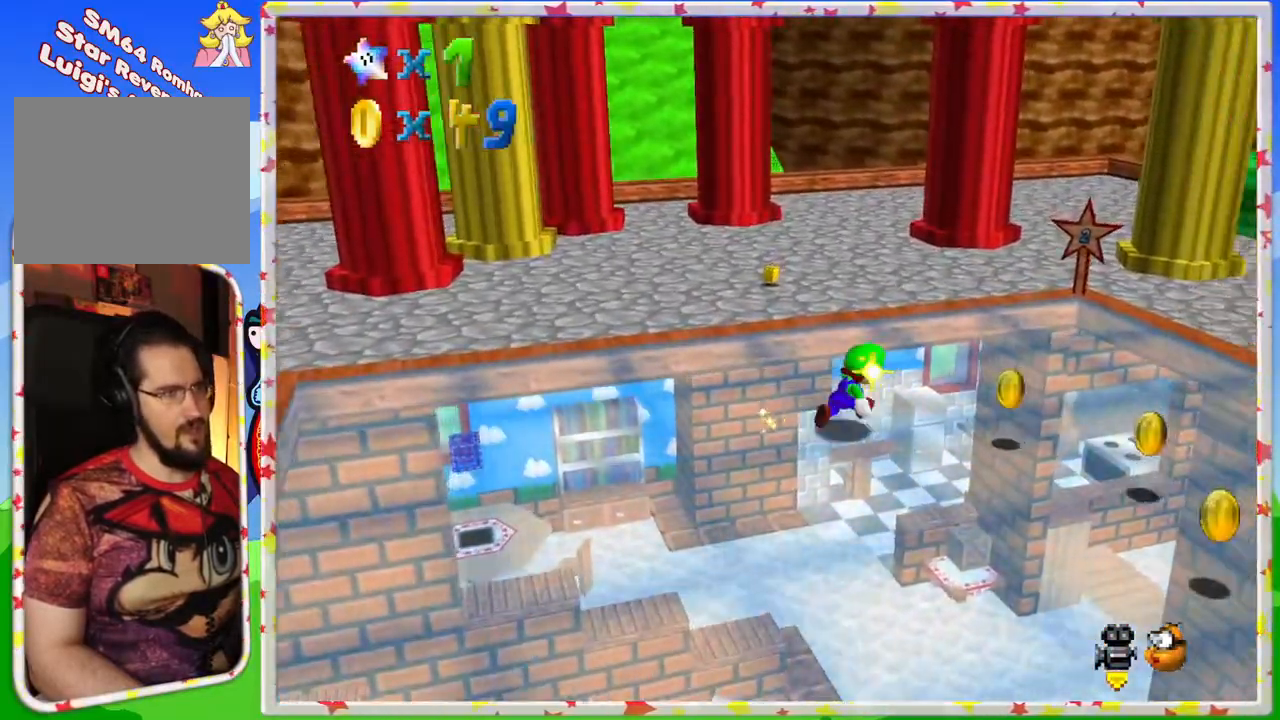
{"buttons": [], "left_stick": "down-right", "events": [[50, "left_stick", "right"], [283, "left_stick", "down-right"]]}
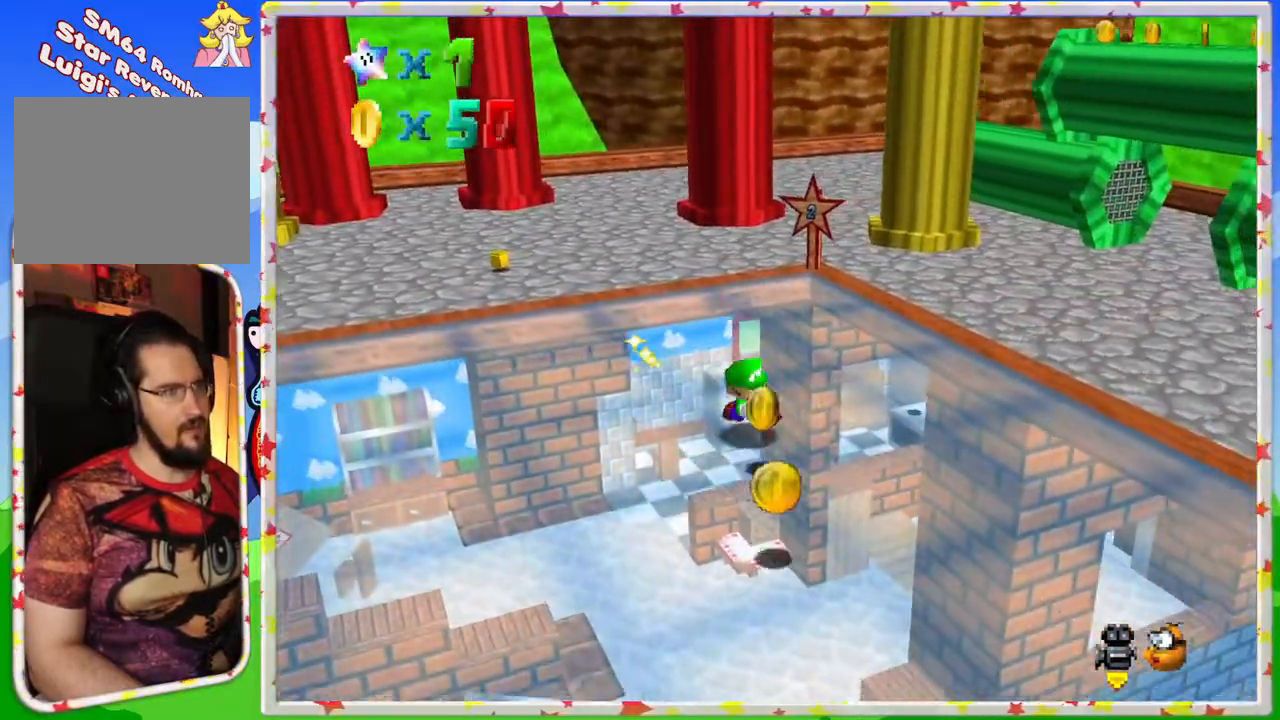
{"buttons": [], "left_stick": "down-right", "events": [[33, "left_stick", "down"], [450, "left_stick", "down-right"]]}
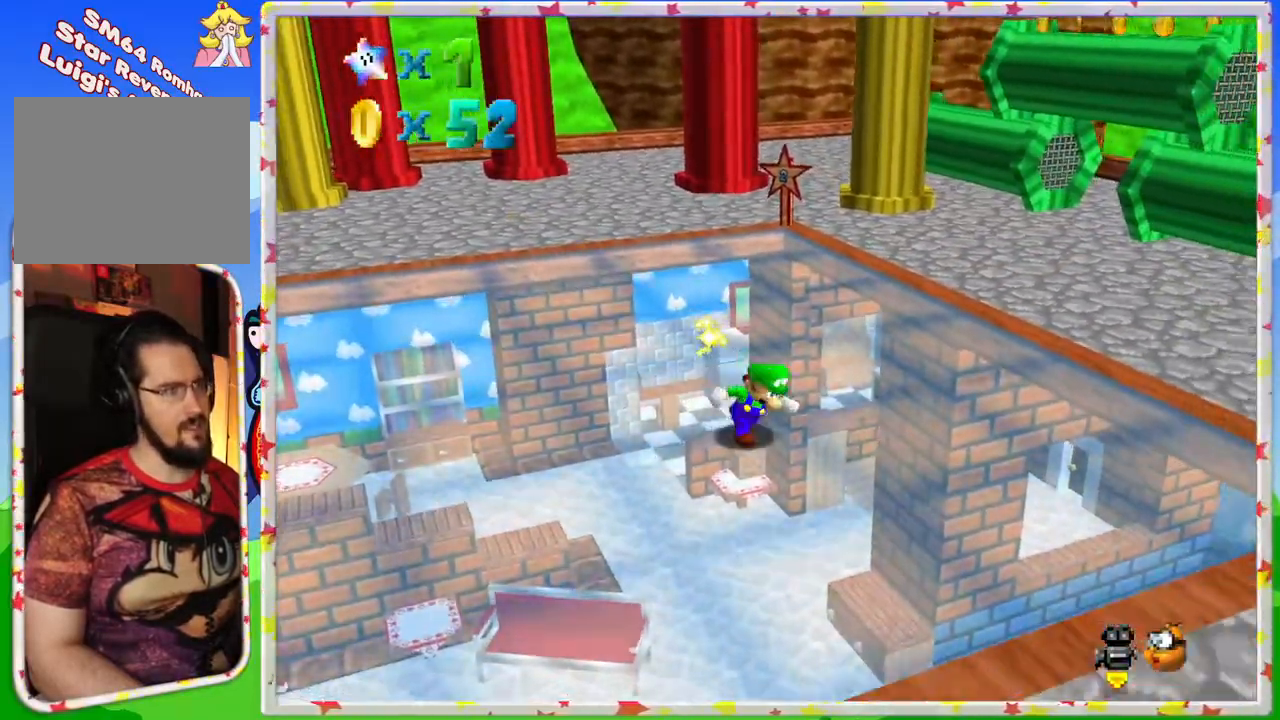
{"buttons": [], "left_stick": "up-right", "events": [[100, "left_stick", "right"], [250, "left_stick", "up-right"]]}
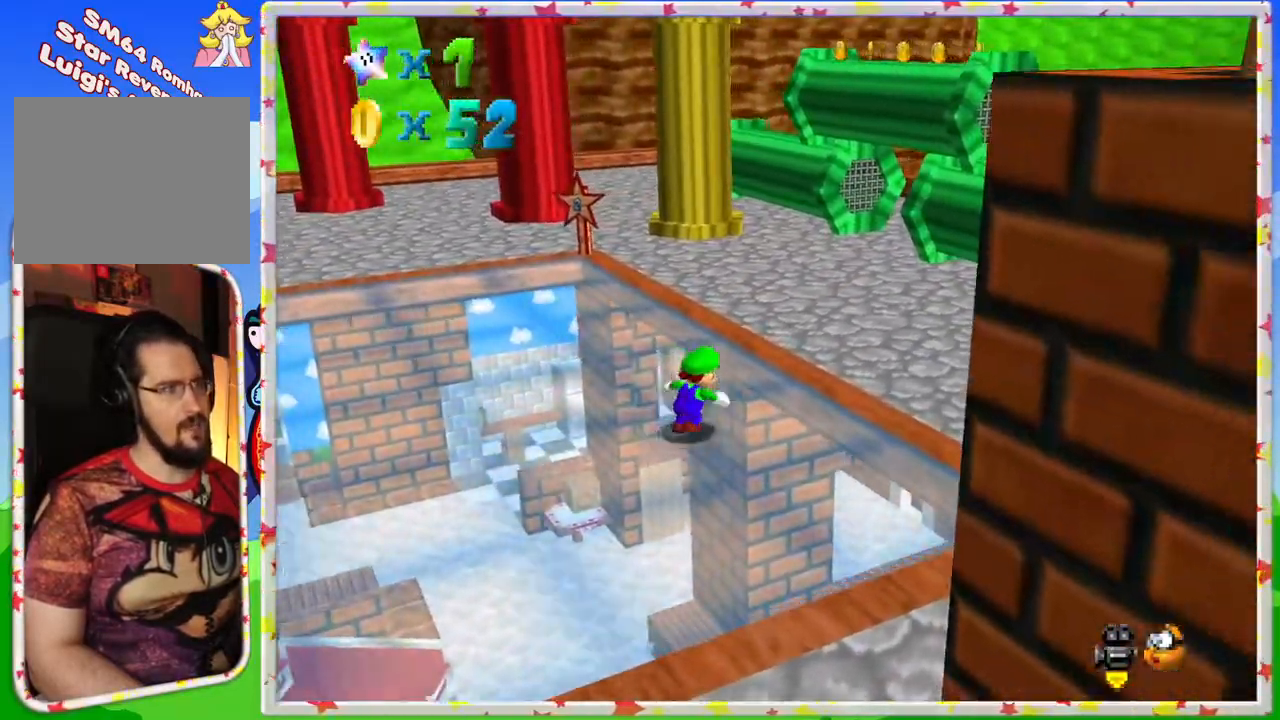
{"buttons": [], "left_stick": "right", "events": [[117, "A", "down"], [217, "A", "up"], [333, "left_stick", "right"]]}
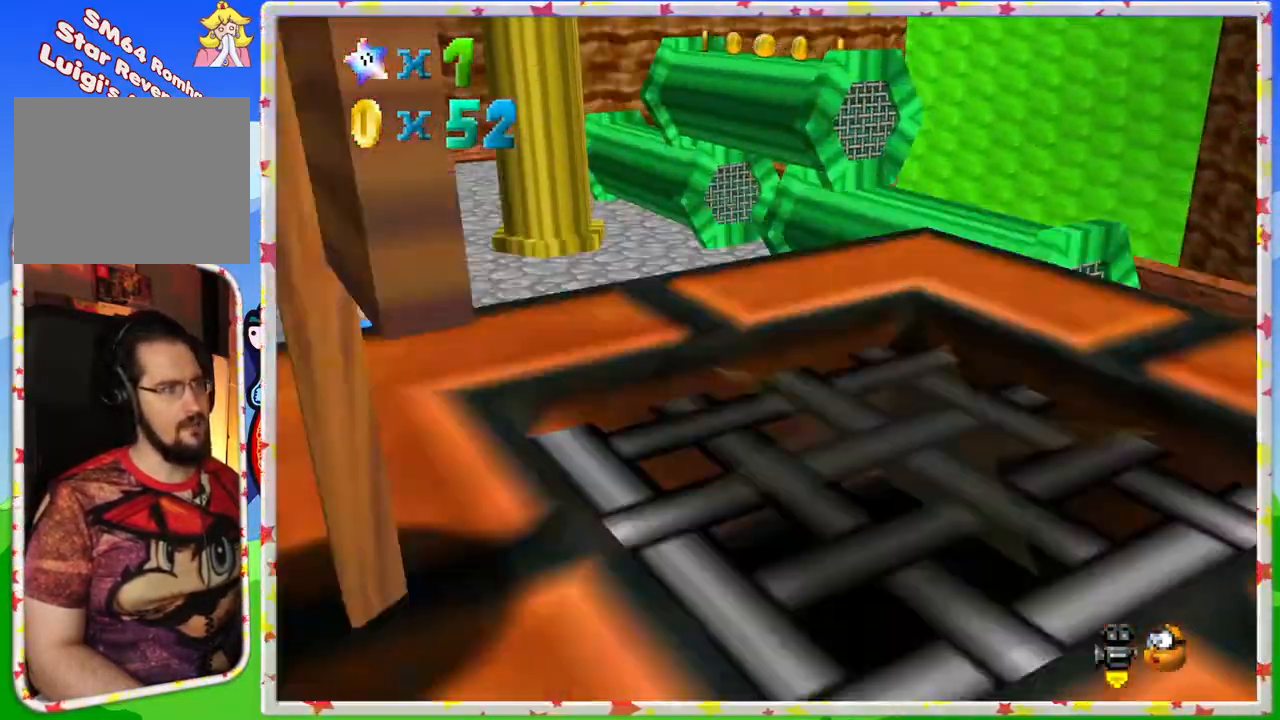
{"buttons": [], "left_stick": "center", "events": [[150, "left_stick", "up-right"], [167, "A", "down"], [350, "A", "up"], [400, "left_stick", "center"]]}
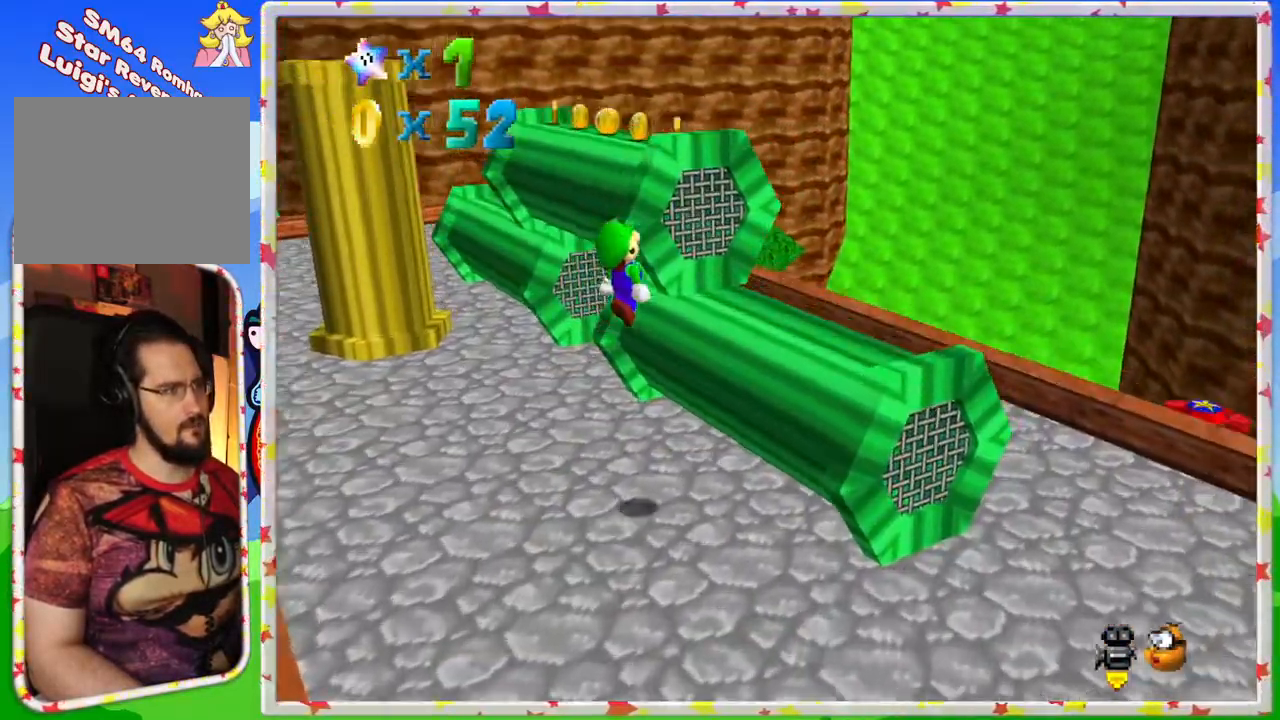
{"buttons": [], "left_stick": "center", "events": [[33, "left_stick", "right"], [283, "left_stick", "center"]]}
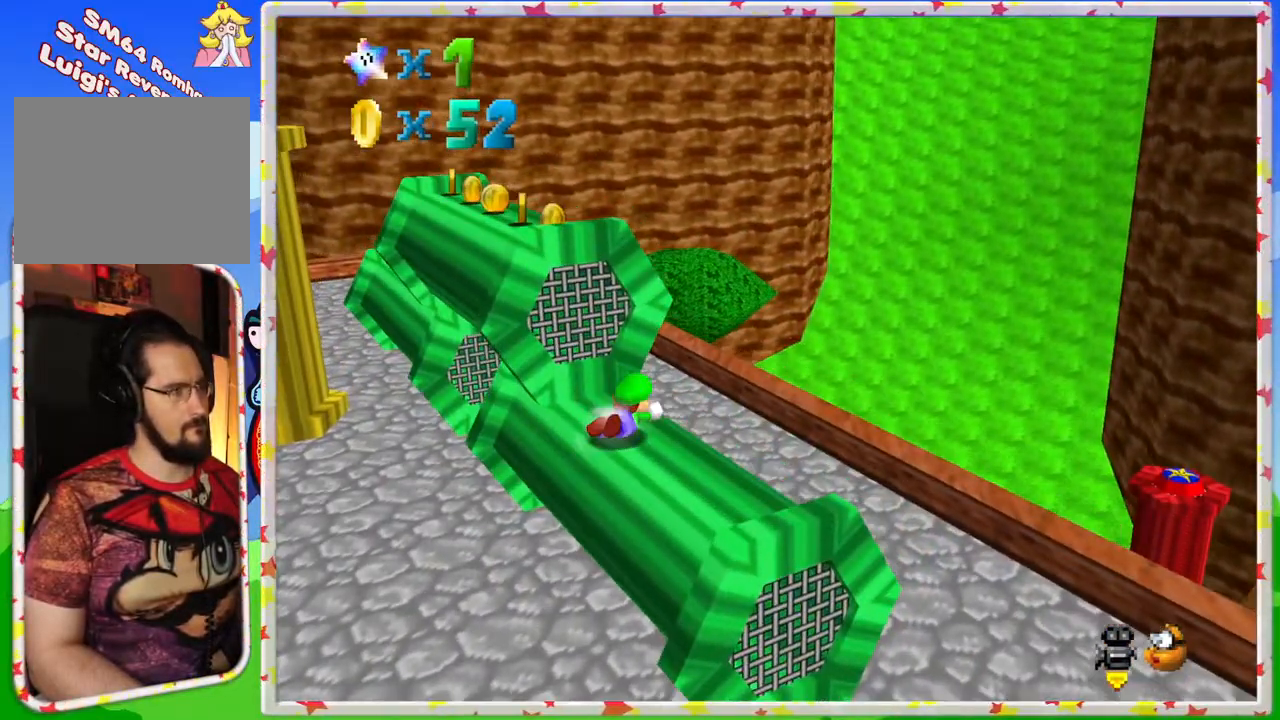
{"buttons": ["A"], "left_stick": "center", "events": [[100, "C_RIGHT", "down"], [167, "left_stick", "right"], [233, "C_RIGHT", "up"], [350, "left_stick", "center"], [433, "A", "down"]]}
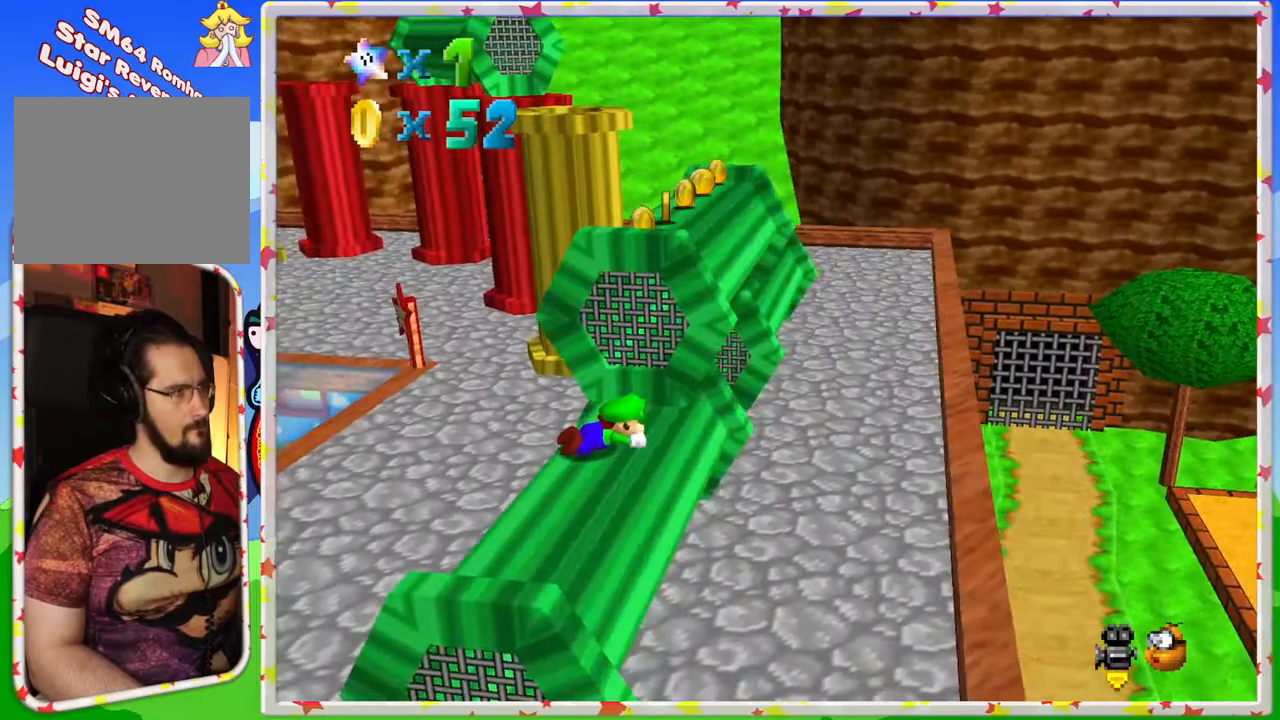
{"buttons": [], "left_stick": "center", "events": [[17, "A", "up"]]}
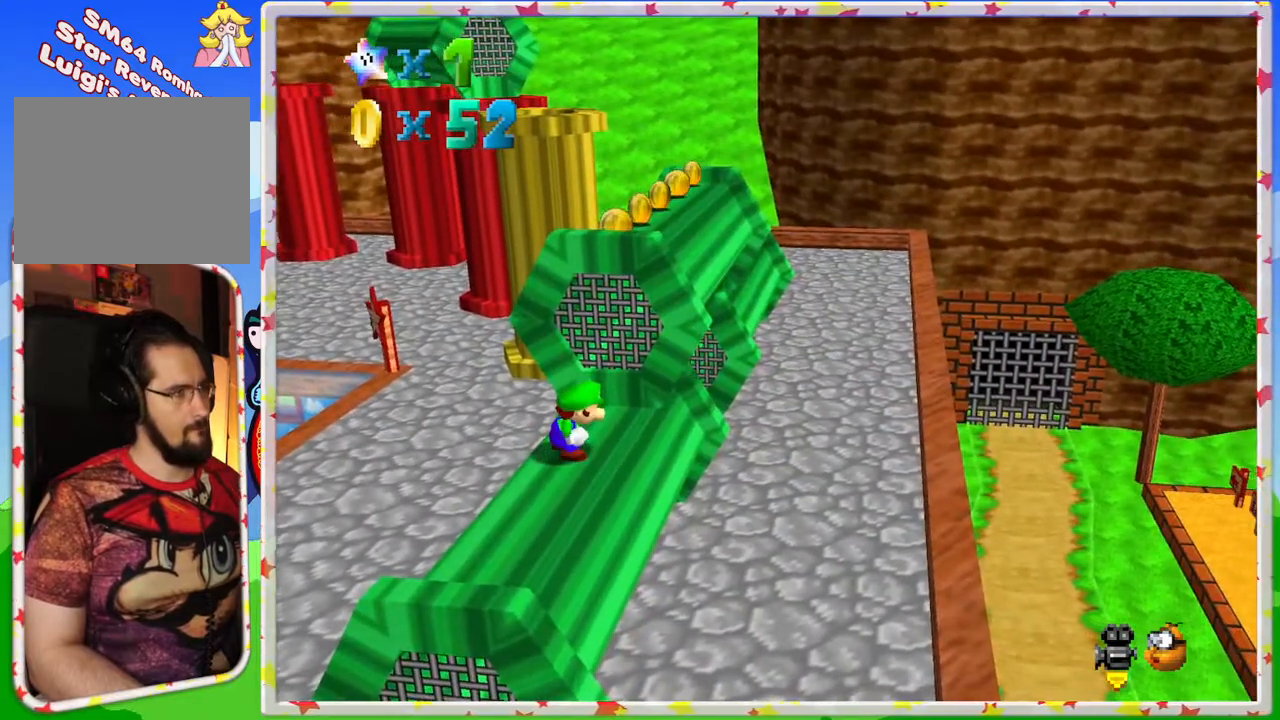
{"buttons": ["A"], "left_stick": "center", "events": [[167, "left_stick", "up"], [467, "A", "down"], [483, "left_stick", "center"]]}
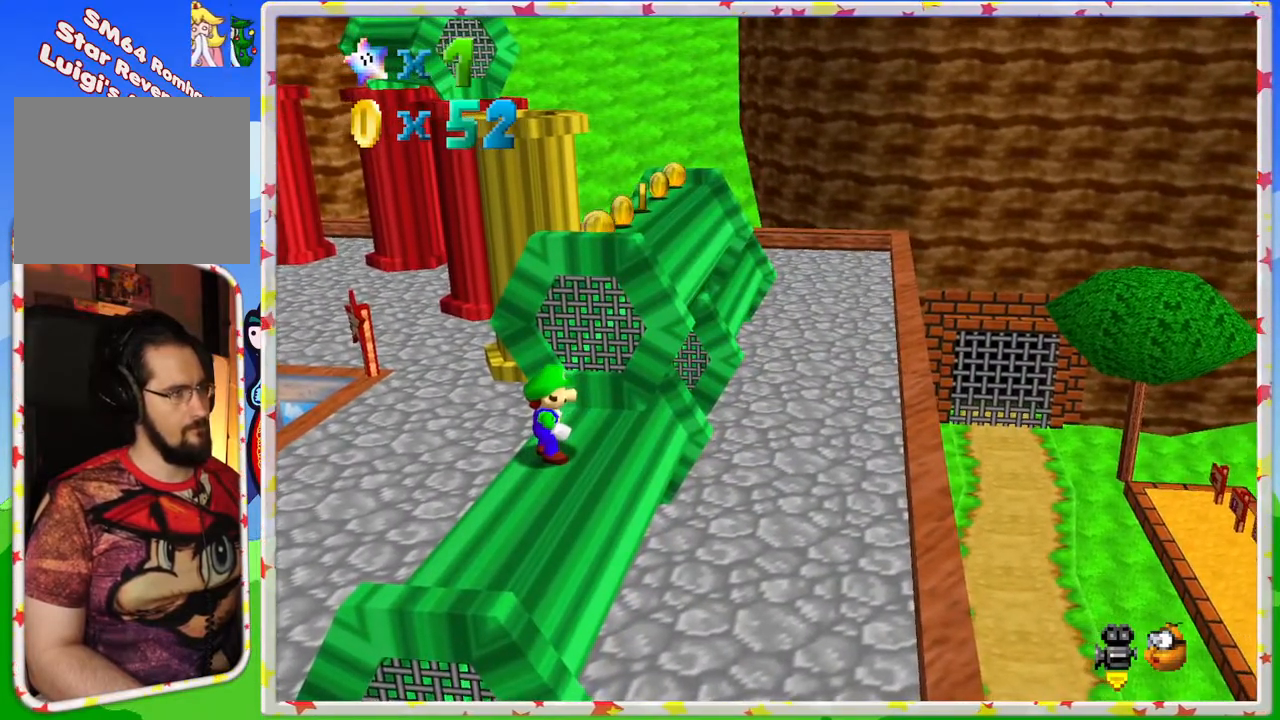
{"buttons": [], "left_stick": "center", "events": [[17, "A", "up"], [200, "left_stick", "up"], [317, "left_stick", "center"], [350, "A", "down"], [400, "A", "up"]]}
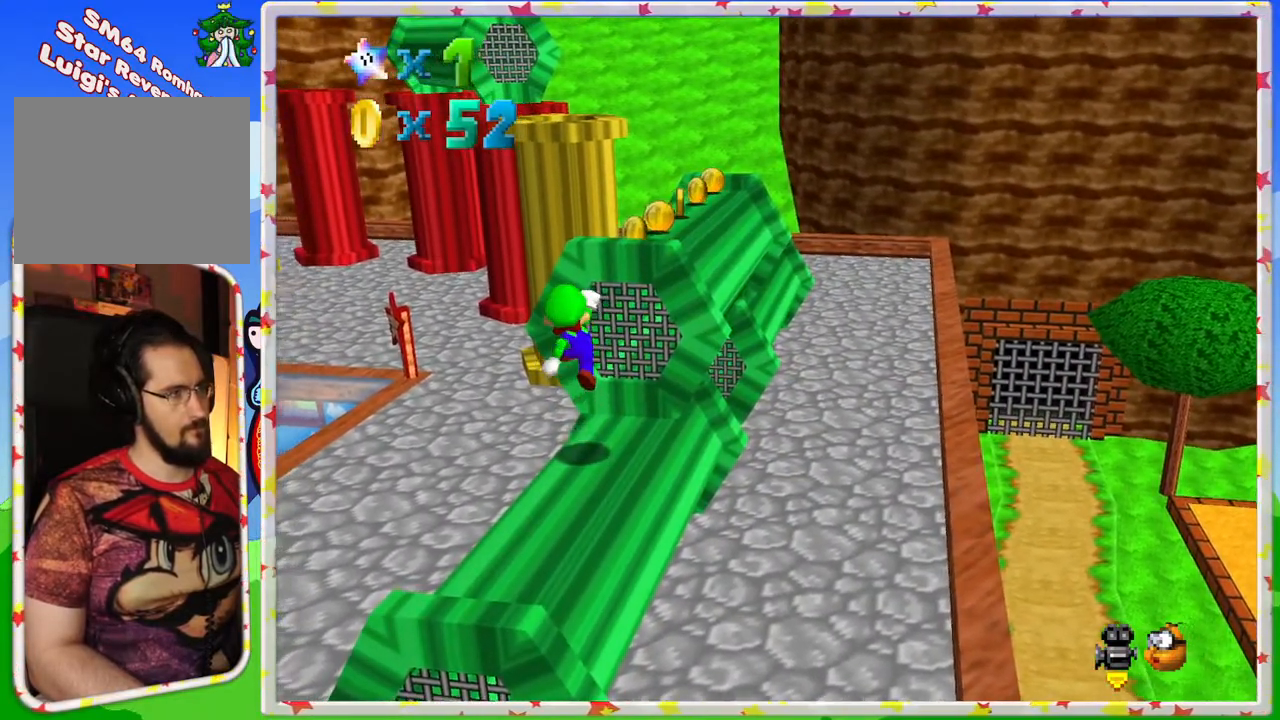
{"buttons": ["A"], "left_stick": "up-right", "events": [[133, "left_stick", "up-right"], [317, "A", "down"]]}
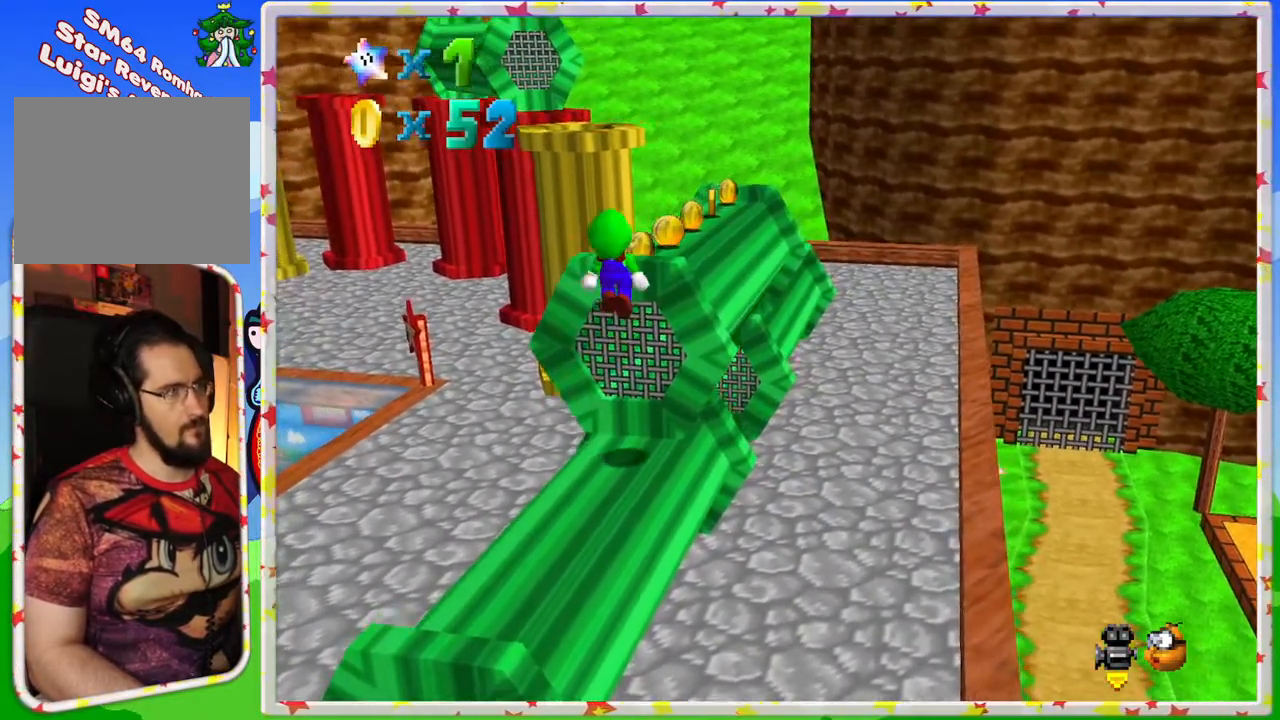
{"buttons": [], "left_stick": "up", "events": [[150, "A", "up"], [217, "left_stick", "up"]]}
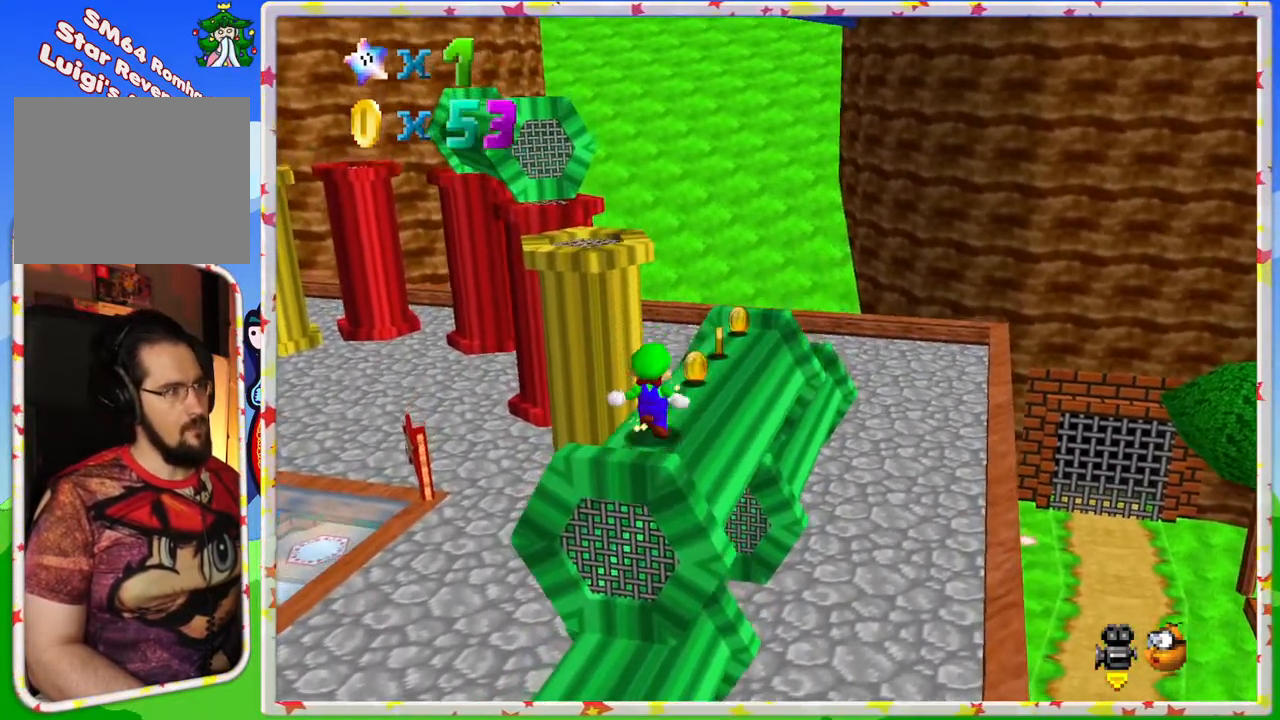
{"buttons": [], "left_stick": "up", "events": [[100, "left_stick", "up-right"], [467, "left_stick", "up"]]}
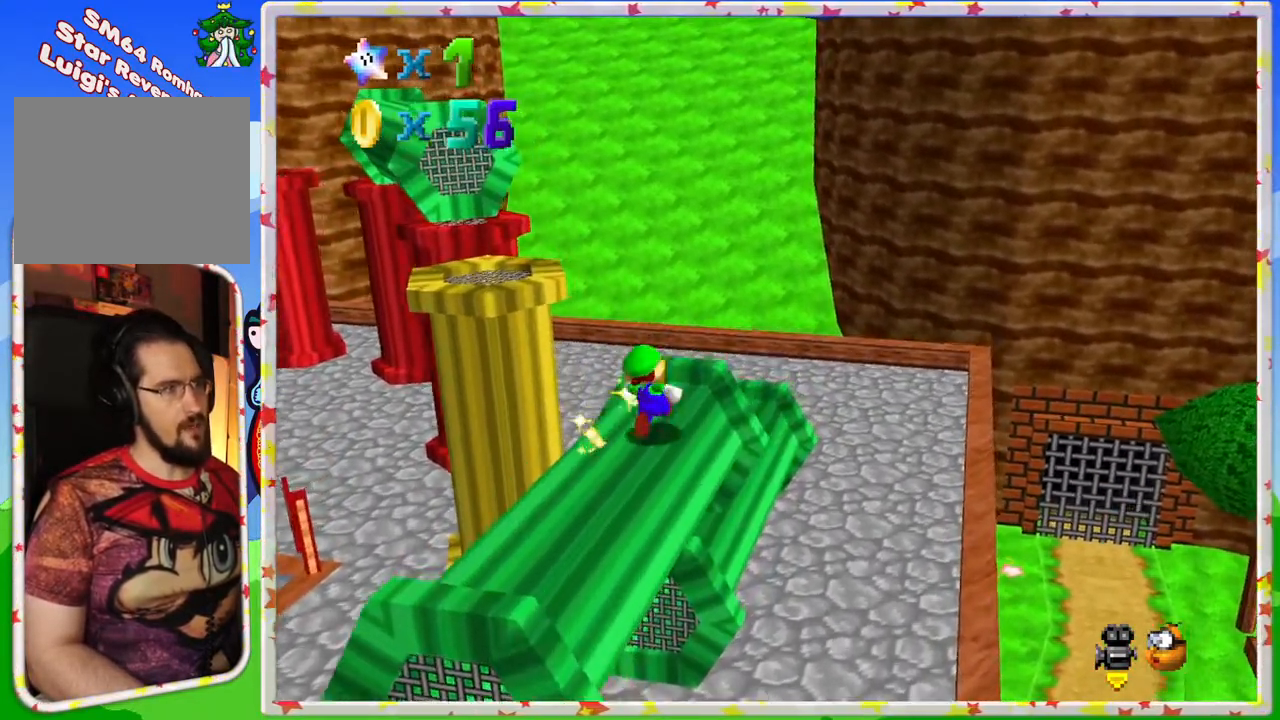
{"buttons": [], "left_stick": "up-right", "events": [[117, "left_stick", "up-left"], [183, "A", "down"], [317, "left_stick", "up"], [400, "A", "up"], [483, "left_stick", "up-right"]]}
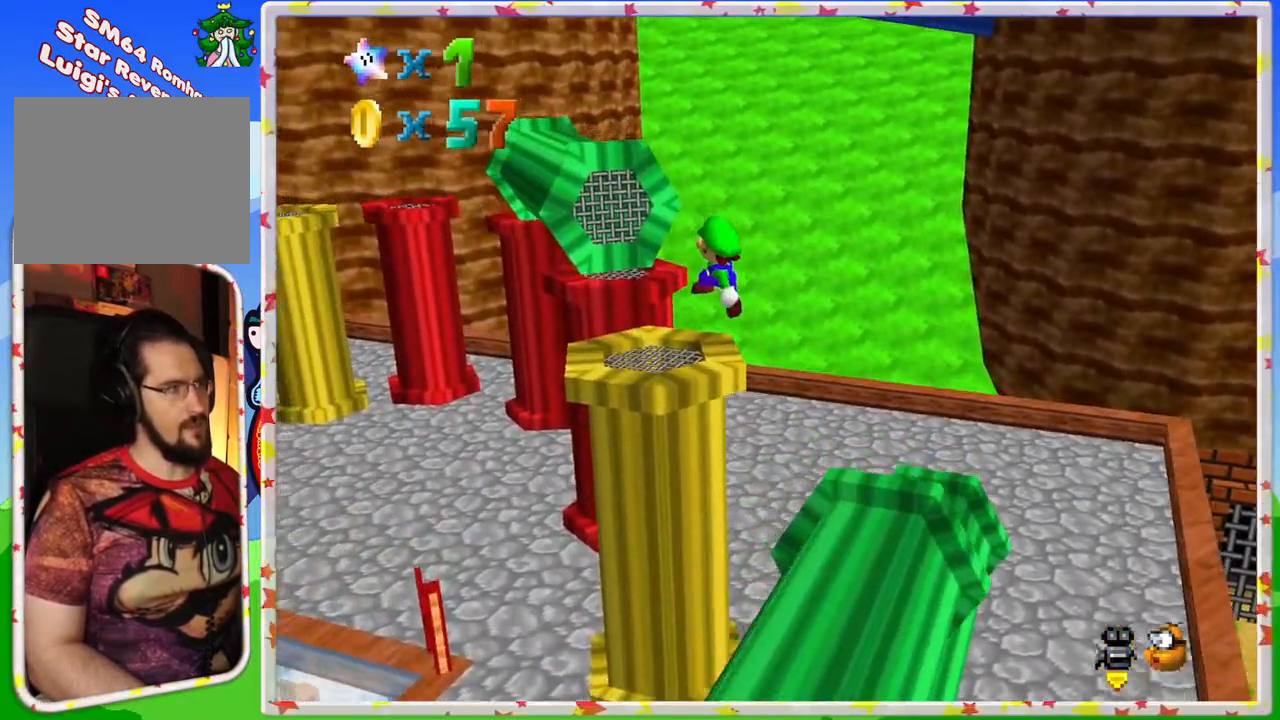
{"buttons": ["A"], "left_stick": "up", "events": [[17, "left_stick", "right"], [267, "left_stick", "up"], [350, "A", "down"]]}